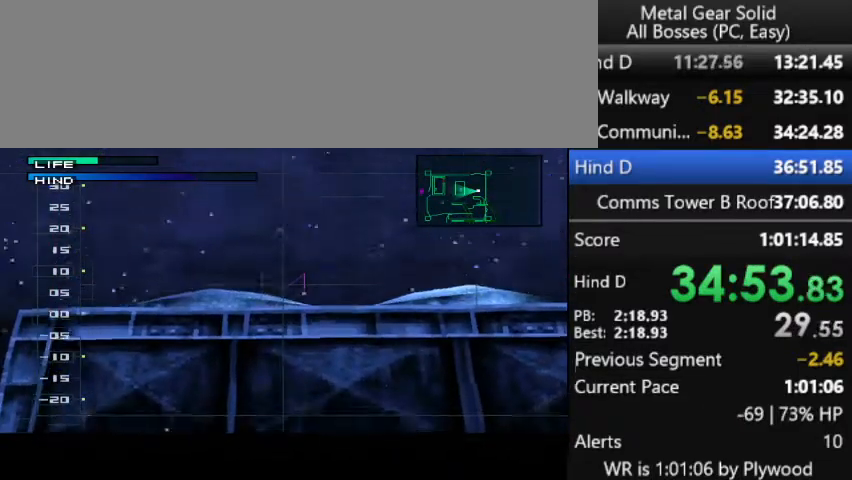
Gameplay with a controller (PlayStation layout); each line is a JSON object with the inputs held at the frame after it. "button_events" lists button changes between this image and that frame as [ms after this image, input, new state], when the widget could be followed in between (sticks are given only as held states). Not read: DPAD_LEFT L3 keyboard_mouse left_stick.
{"buttons": ["R1"], "right_stick": "center", "button_events": [[467, "R1", "down"]]}
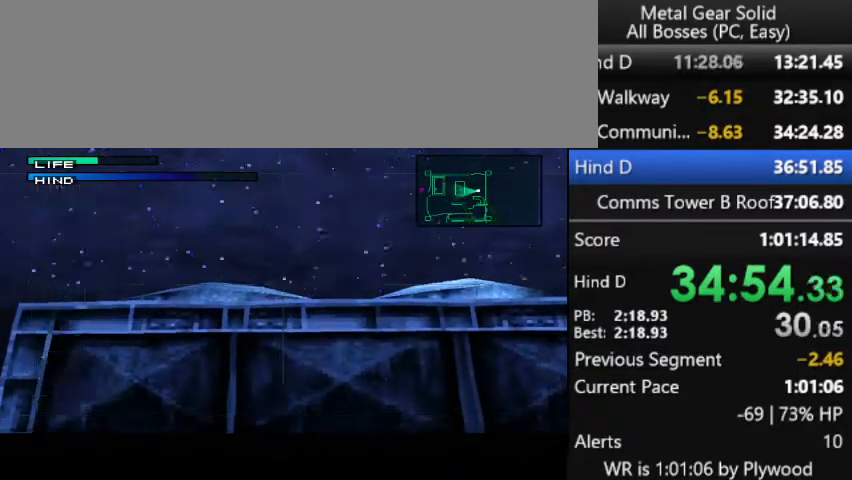
{"buttons": [], "right_stick": "center", "button_events": [[33, "R1", "up"]]}
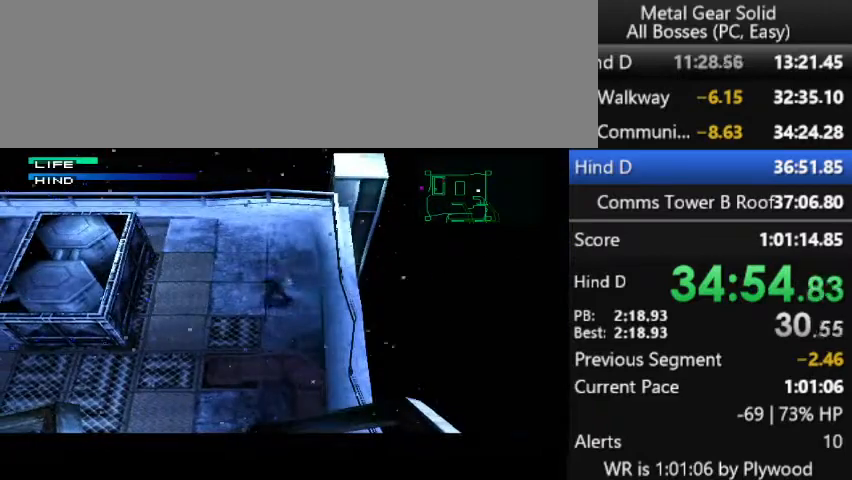
{"buttons": ["R1"], "right_stick": "center", "button_events": [[500, "R1", "down"]]}
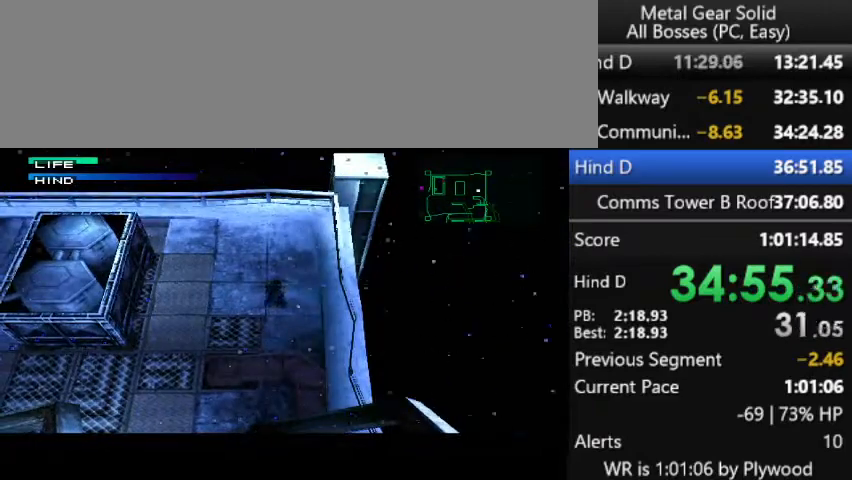
{"buttons": [], "right_stick": "center", "button_events": [[67, "R1", "up"], [267, "DPAD_UP", "down"], [400, "DPAD_UP", "up"]]}
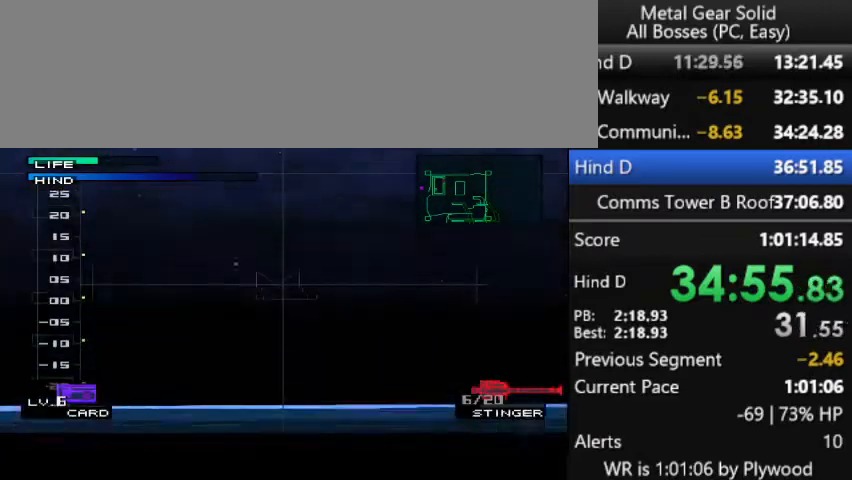
{"buttons": [], "right_stick": "center", "button_events": []}
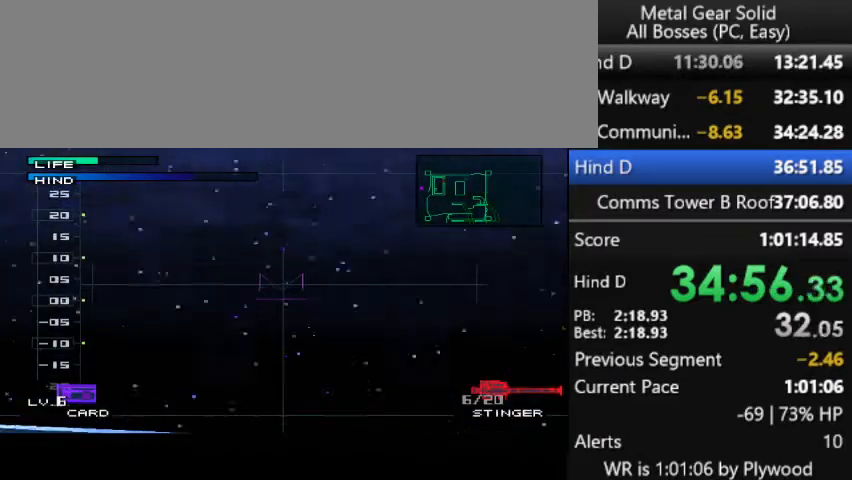
{"buttons": [], "right_stick": "center", "button_events": []}
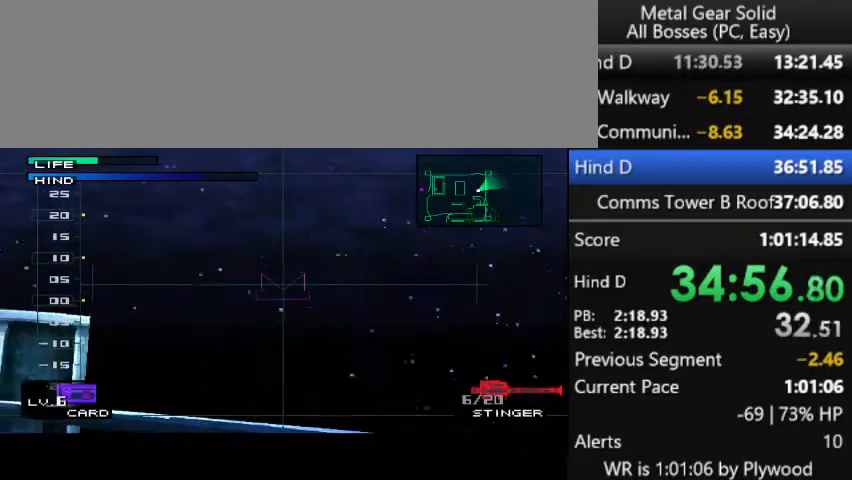
{"buttons": [], "right_stick": "center", "button_events": [[333, "DPAD_DOWN", "down"], [433, "DPAD_DOWN", "up"]]}
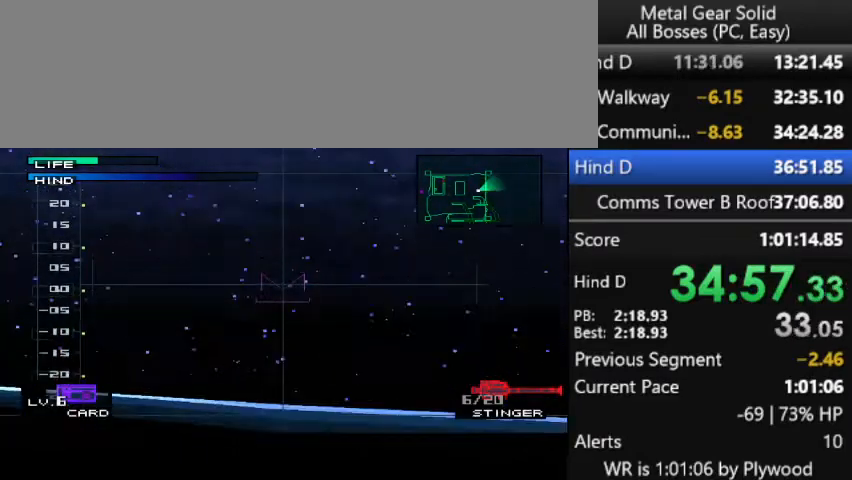
{"buttons": [], "right_stick": "center", "button_events": []}
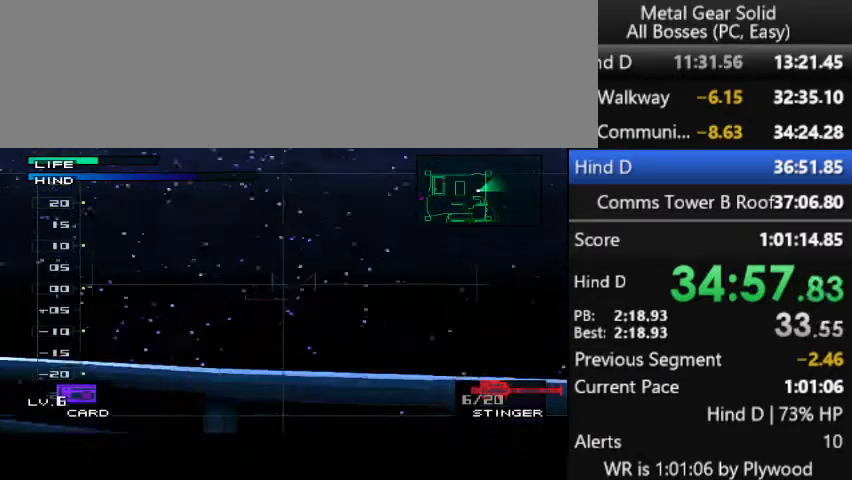
{"buttons": [], "right_stick": "center", "button_events": []}
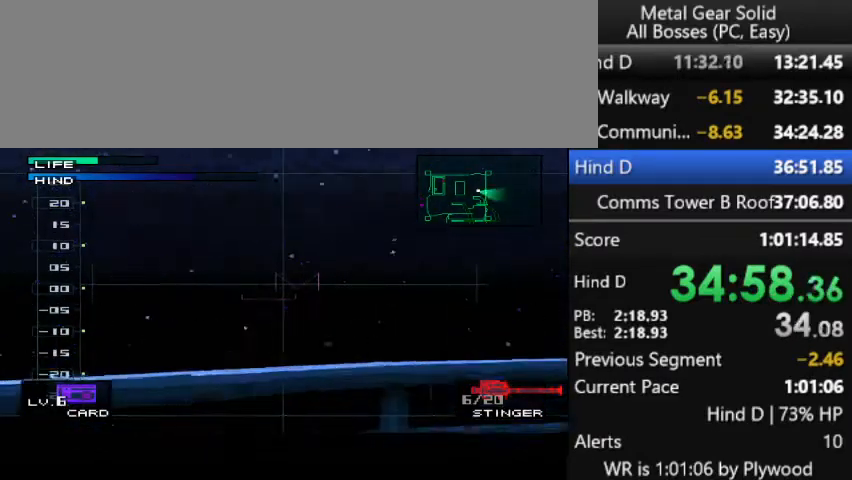
{"buttons": ["DPAD_DOWN"], "right_stick": "center", "button_events": [[133, "DPAD_UP", "down"], [300, "DPAD_UP", "up"], [433, "DPAD_DOWN", "down"]]}
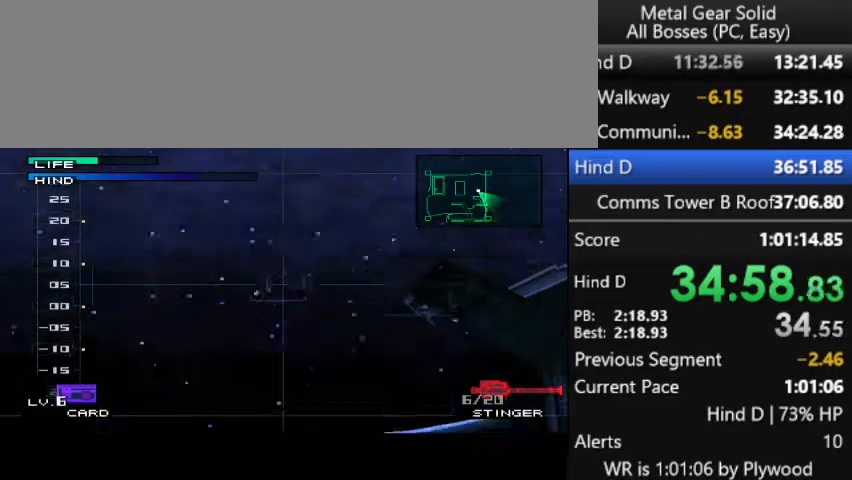
{"buttons": [], "right_stick": "center", "button_events": [[67, "DPAD_DOWN", "up"], [333, "DPAD_UP", "down"], [467, "DPAD_UP", "up"]]}